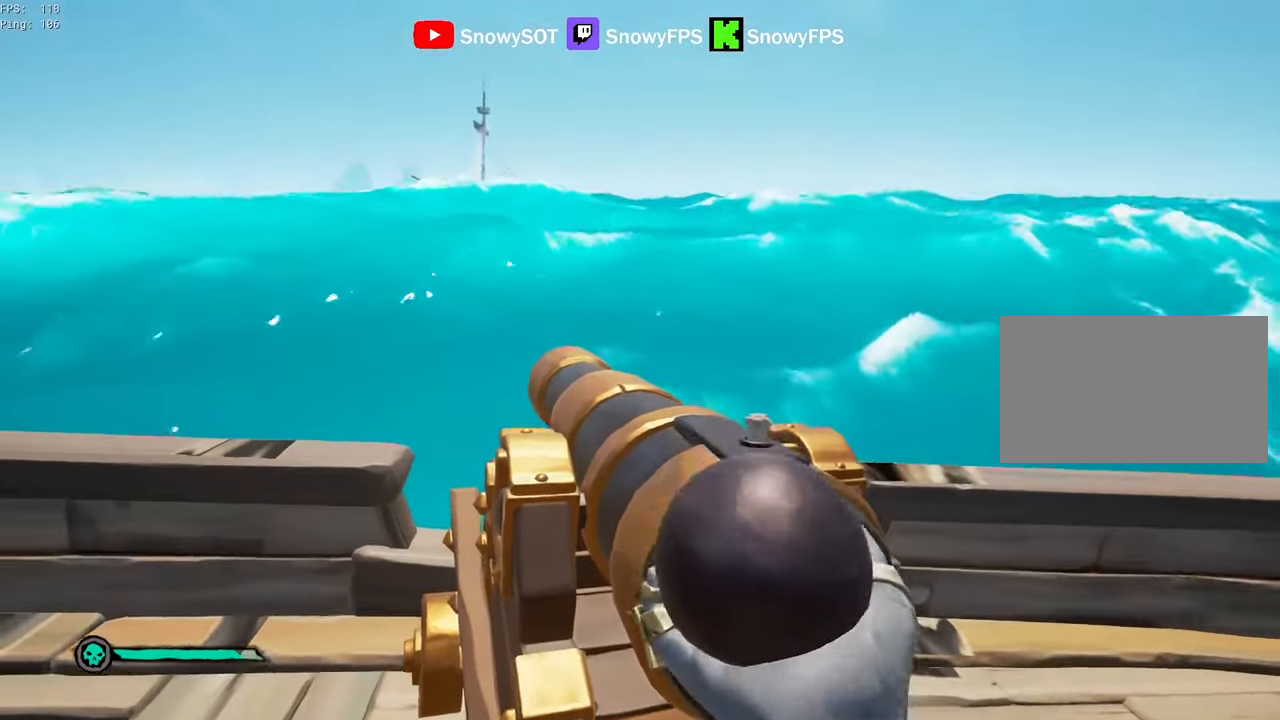
Gameplay with keyboard and mouse; each line is a JSON object with the keys and mouse buttons held at the frame after it. "events" lists presses ("down") and releases ("up") of "1", "2", "3", "4", "5", "a", "alt", "c", "caps_lock", "ctrl", "d", "e", "f", "g", "q", "r", "s", "shift", "space", "t", "tab", "v", "w", "x", "z", "mouse_left", "mouse_wheel" and "mouse_right" between this image and that frame as [ms after this image, input, new state], when the widget could be followed in between. "mouse_left", "mouse_wheel", "mouse_right" = the "left", "wheel", "right" buttons of the "mouse" list. No other keys are recorded. "wheel" means that the mouse wheel is clicked or scrolled. "mouse_move" is the direction in which the mouse moves at that frame (one of eight, or "still"), when it could be read.
{"keys": ["w"], "mouse": [], "mouse_move": "right", "events": [[134, "w", "down"]]}
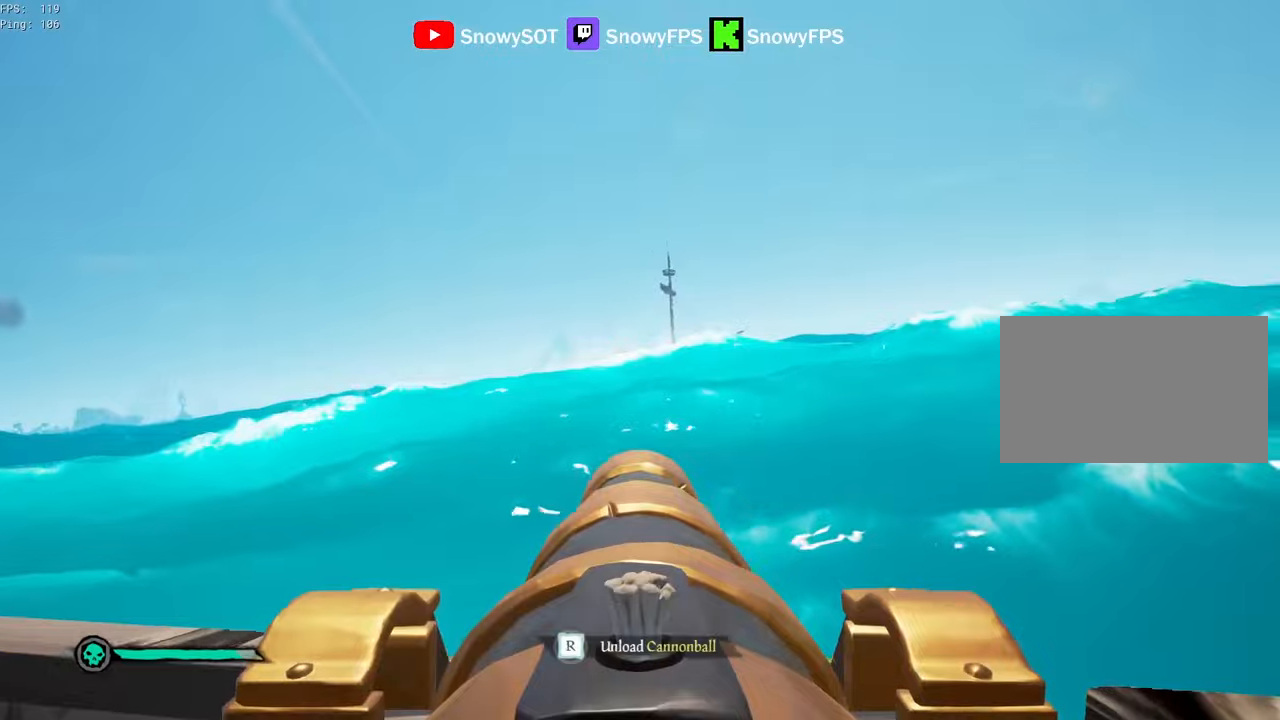
{"keys": [], "mouse": [], "mouse_move": "still", "events": [[250, "mouse_left", "down"], [250, "w", "up"], [384, "mouse_left", "up"], [384, "r", "down"], [434, "r", "up"]]}
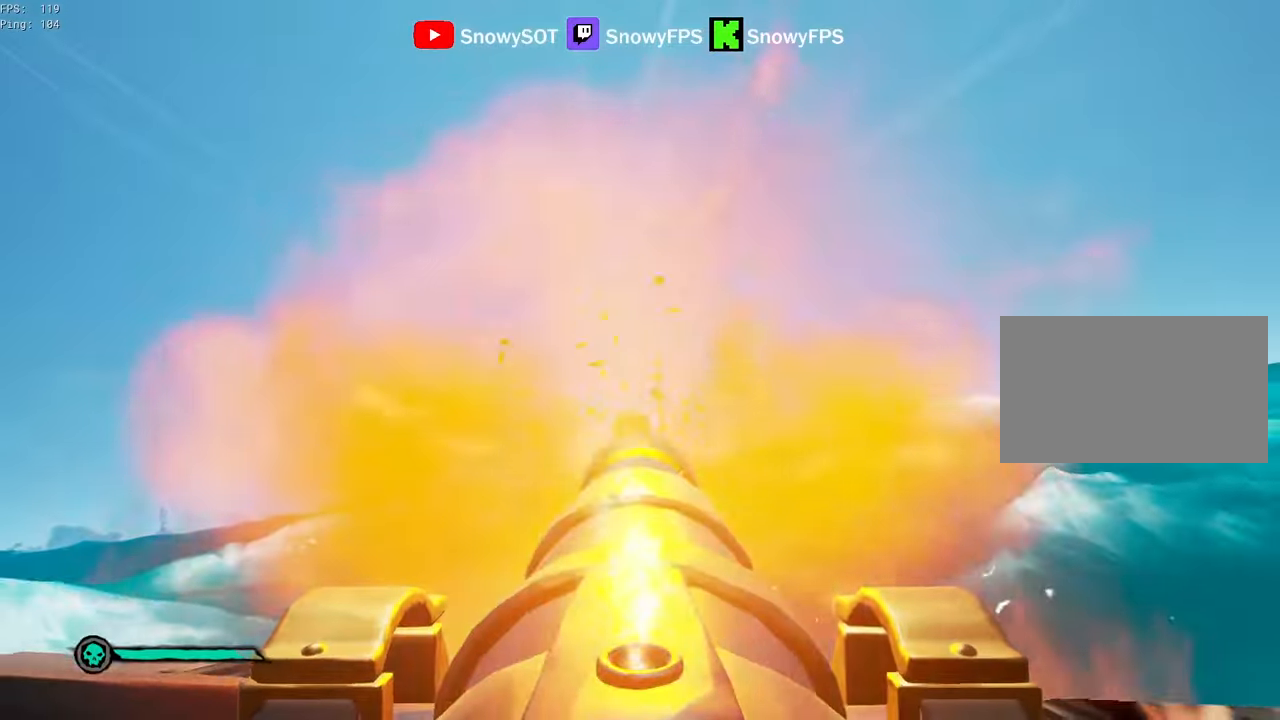
{"keys": ["s"], "mouse": [], "mouse_move": "still", "events": [[167, "s", "down"]]}
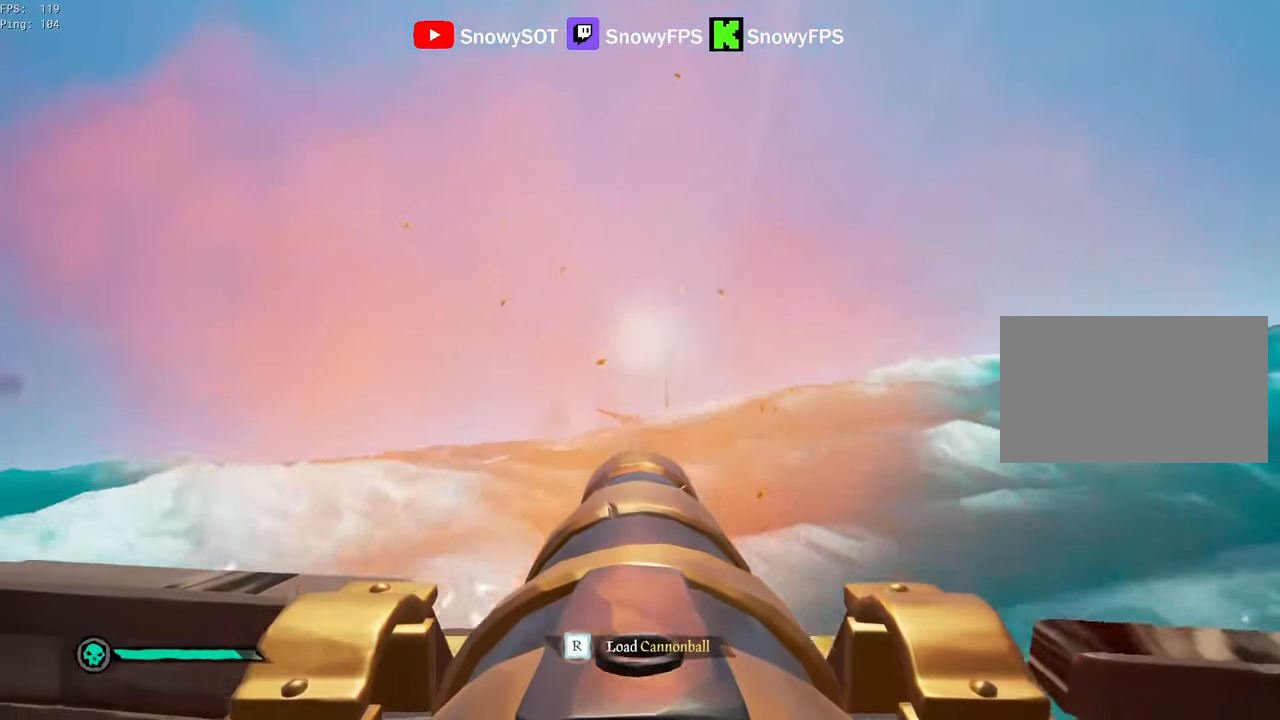
{"keys": [], "mouse": ["left"], "mouse_move": "still", "events": [[50, "mouse_left", "down"], [184, "mouse_left", "up"], [184, "s", "up"], [234, "mouse_left", "down"], [367, "mouse_left", "up"], [417, "mouse_left", "down"]]}
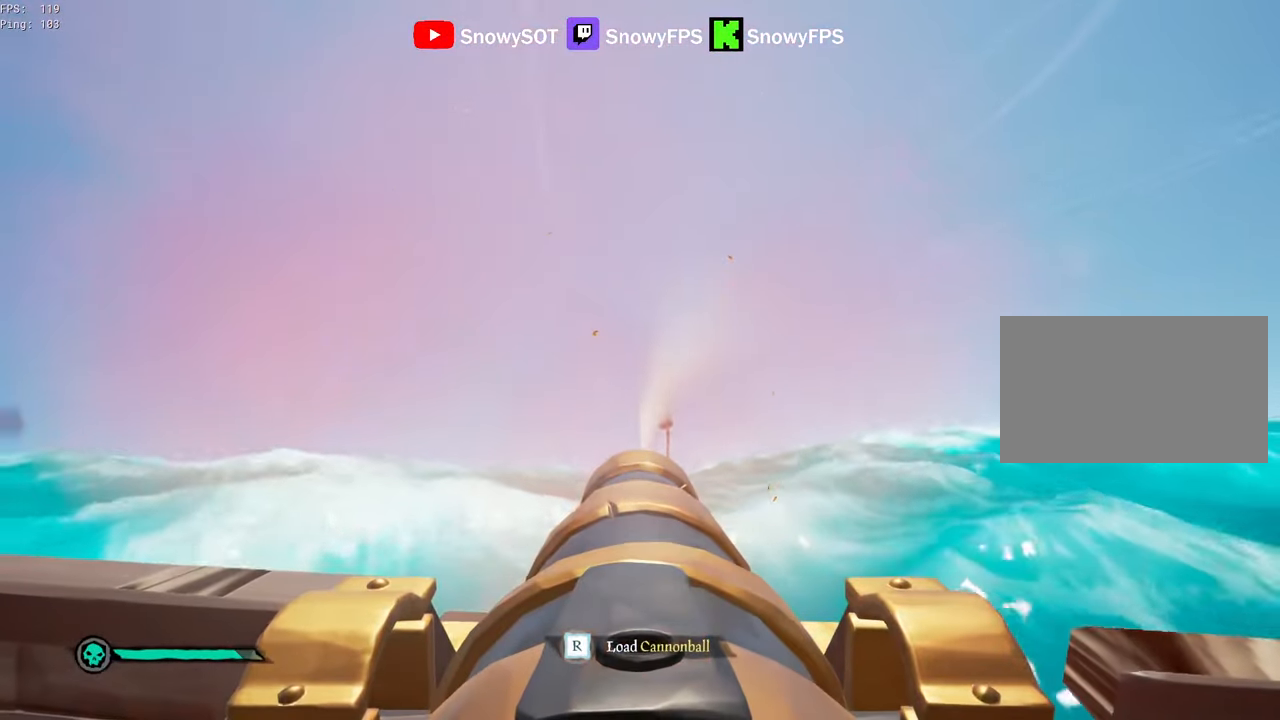
{"keys": [], "mouse": [], "mouse_move": "still", "events": [[17, "s", "down"], [50, "mouse_left", "up"], [100, "mouse_left", "down"], [250, "mouse_left", "up"], [300, "s", "up"], [384, "mouse_left", "down"], [484, "mouse_left", "up"]]}
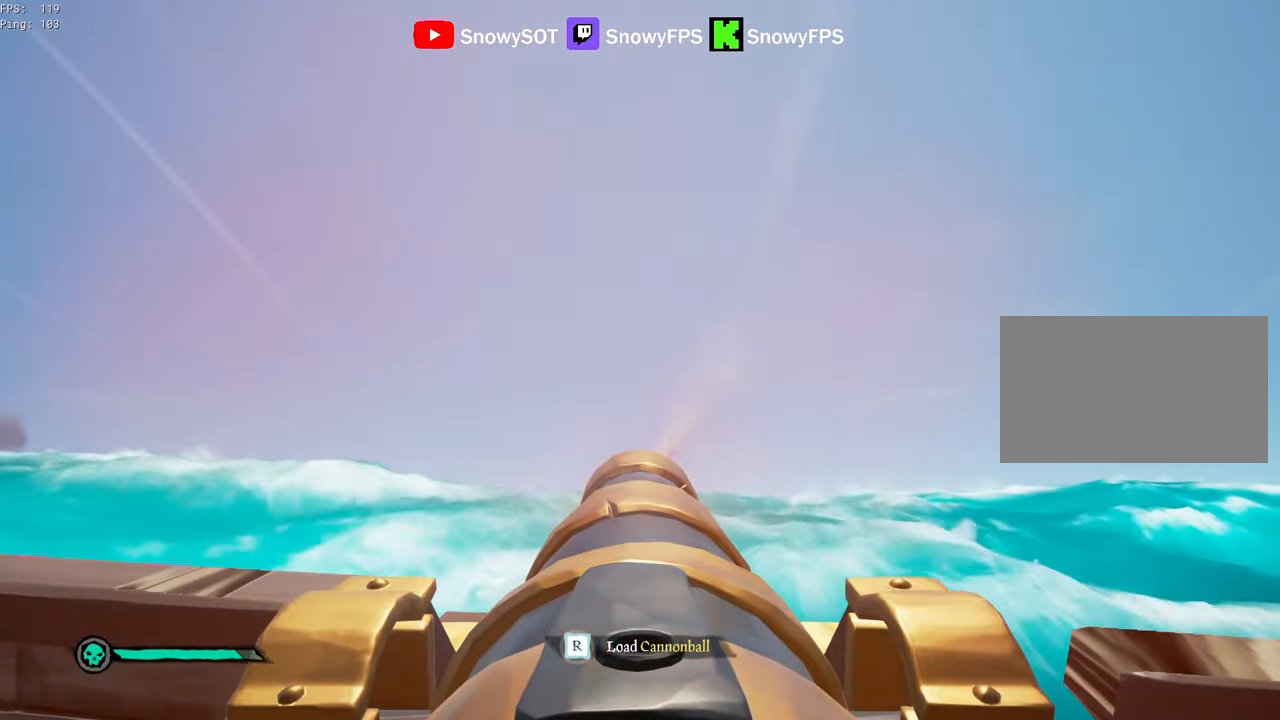
{"keys": [], "mouse": [], "mouse_move": "right", "events": []}
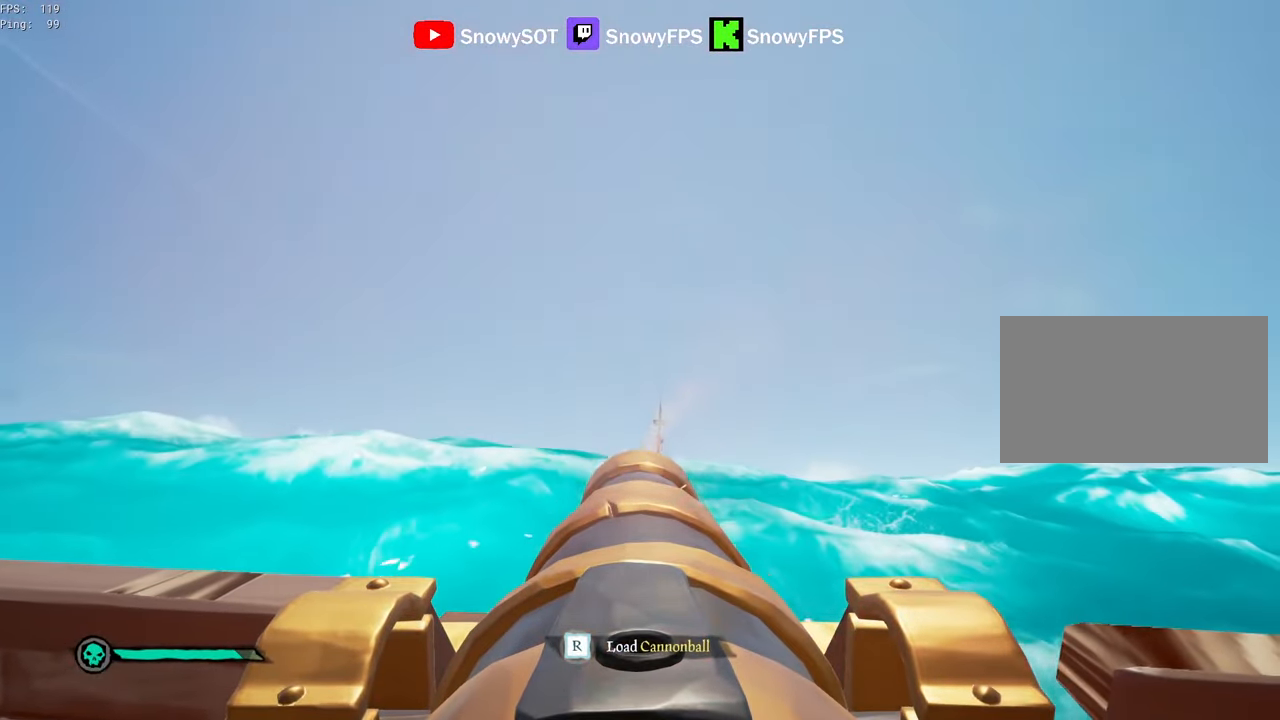
{"keys": ["r"], "mouse": [], "mouse_move": "still", "events": [[50, "mouse_left", "down"], [184, "mouse_left", "up"], [284, "mouse_left", "down"], [367, "mouse_left", "up"], [467, "r", "down"]]}
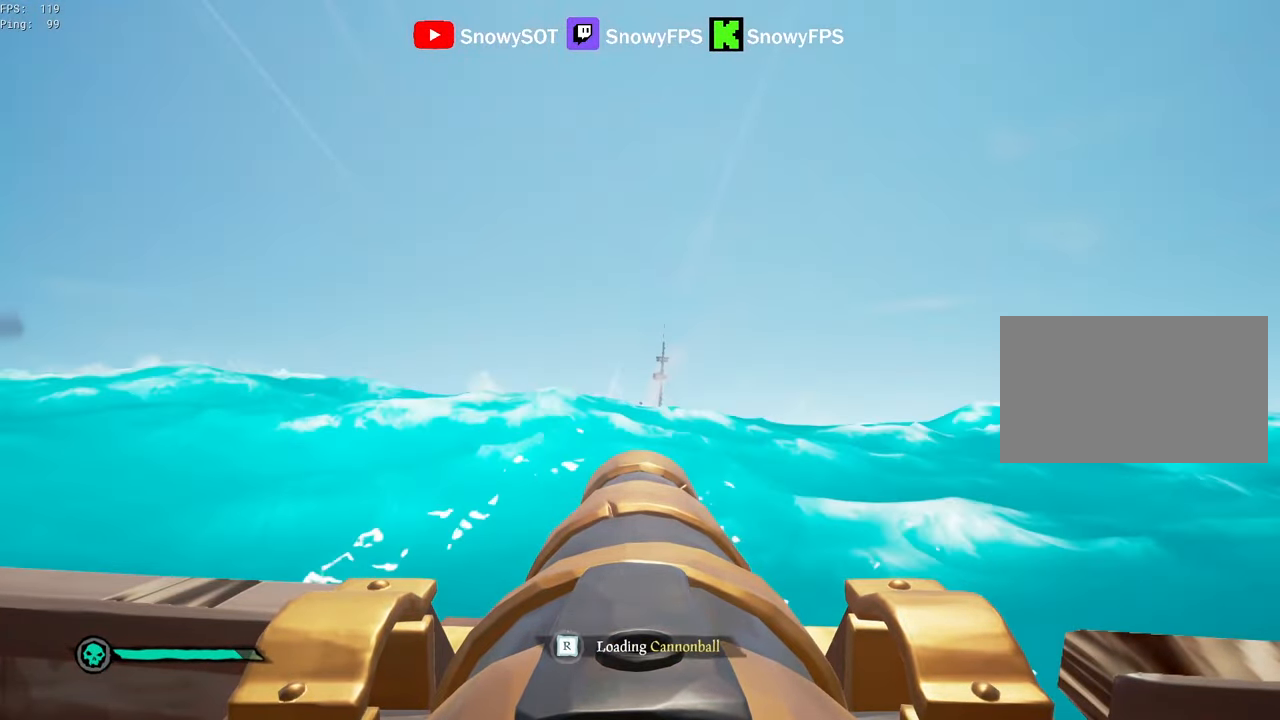
{"keys": [], "mouse": ["left"], "mouse_move": "still", "events": [[17, "r", "up"], [100, "w", "down"], [250, "w", "up"], [300, "mouse_left", "down"], [384, "mouse_left", "up"], [484, "mouse_left", "down"]]}
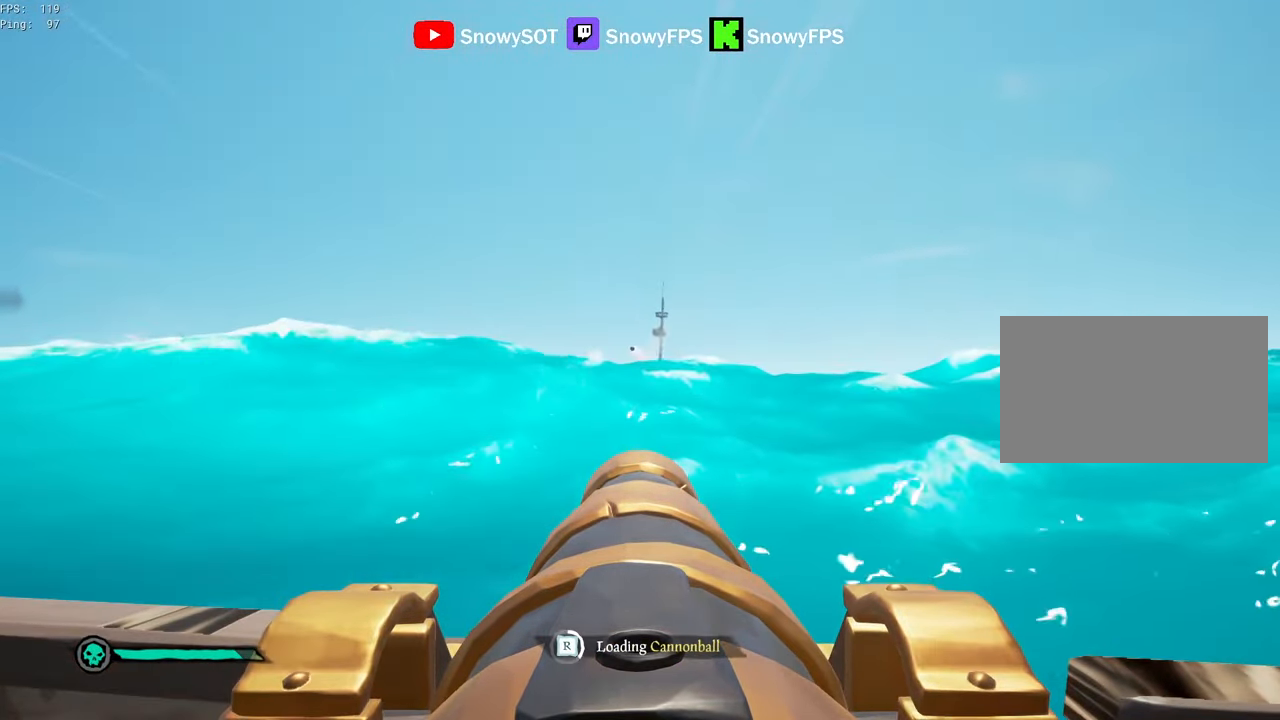
{"keys": [], "mouse": ["left"], "mouse_move": "still", "events": [[84, "mouse_left", "up"], [84, "w", "down"], [167, "mouse_left", "down"], [217, "w", "up"], [267, "mouse_left", "up"], [300, "mouse_left", "down"], [450, "mouse_left", "up"], [500, "mouse_left", "down"]]}
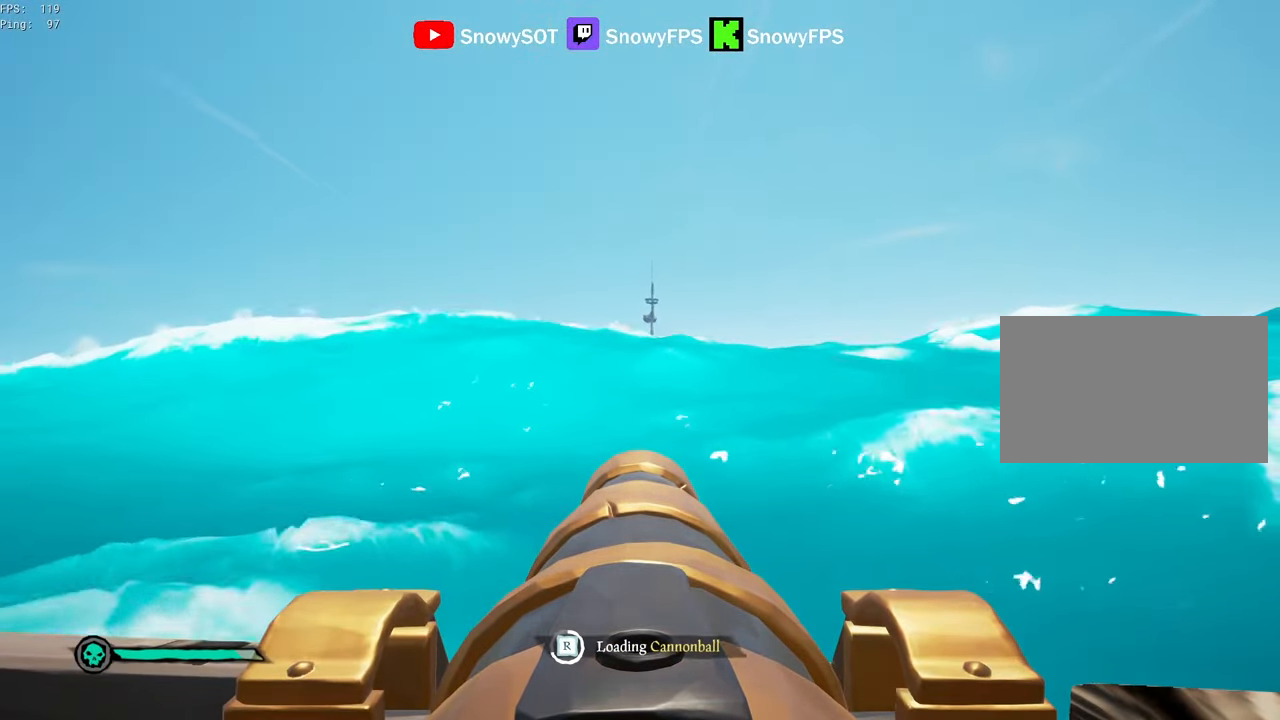
{"keys": [], "mouse": [], "mouse_move": "still", "events": [[134, "mouse_left", "up"], [184, "w", "down"], [467, "w", "up"]]}
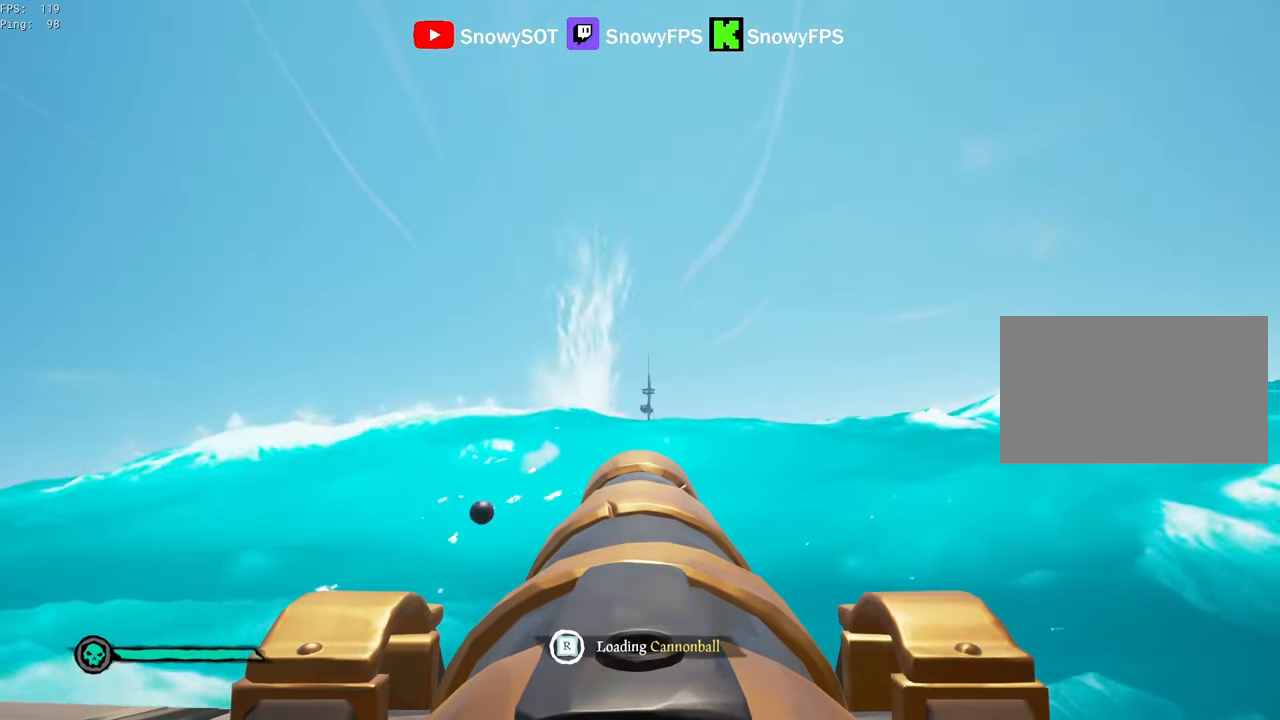
{"keys": [], "mouse": [], "mouse_move": "still", "events": [[17, "mouse_left", "down"], [100, "mouse_left", "up"], [200, "mouse_left", "down"], [300, "mouse_left", "up"]]}
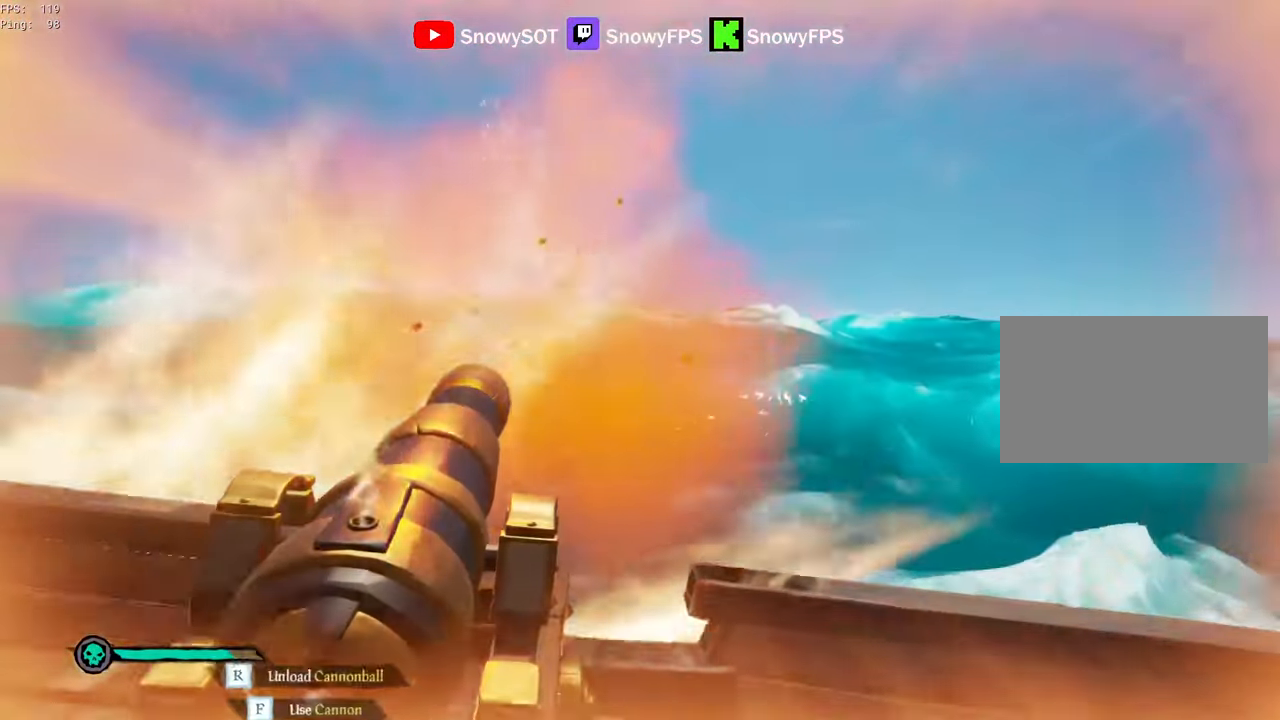
{"keys": ["s"], "mouse": [], "mouse_move": "still", "events": [[117, "f", "down"], [217, "f", "up"], [317, "s", "down"]]}
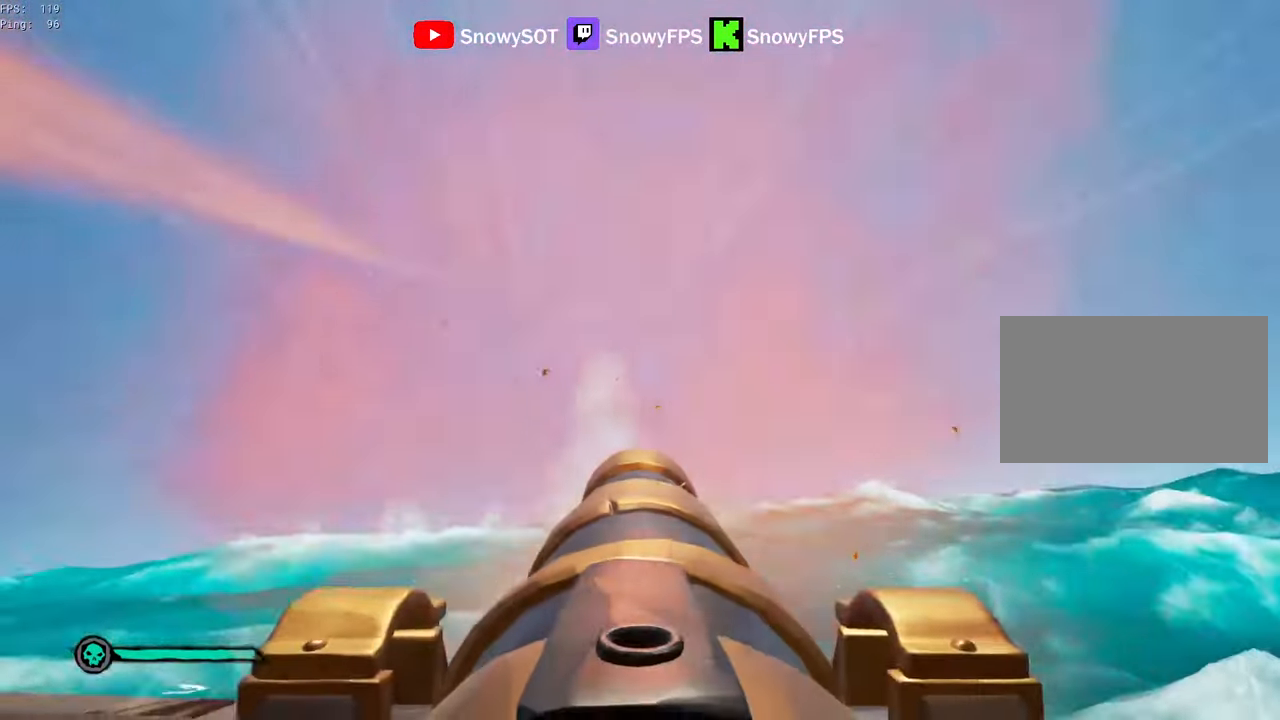
{"keys": ["s"], "mouse": [], "mouse_move": "still", "events": [[334, "r", "down"], [334, "s", "up"], [417, "r", "up"], [467, "s", "down"]]}
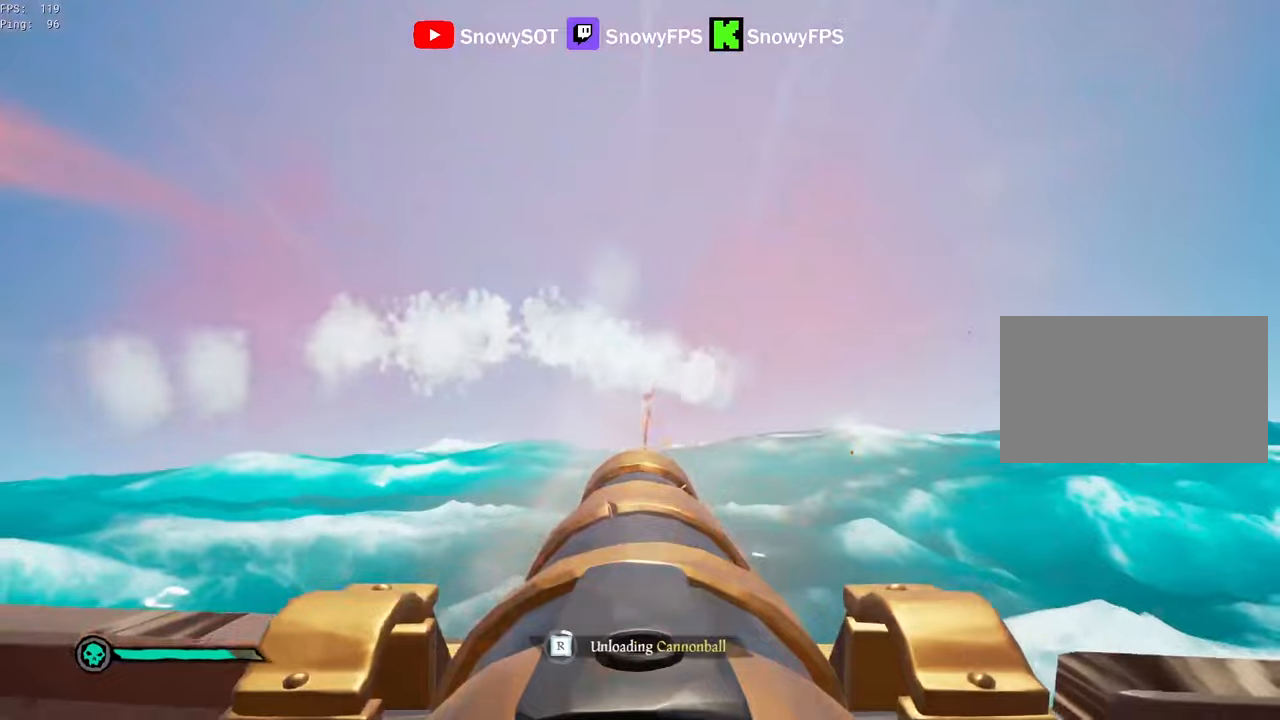
{"keys": ["r"], "mouse": [], "mouse_move": "still", "events": [[67, "mouse_left", "down"], [100, "s", "up"], [150, "mouse_left", "up"], [250, "mouse_left", "down"], [334, "mouse_left", "up"], [484, "r", "down"]]}
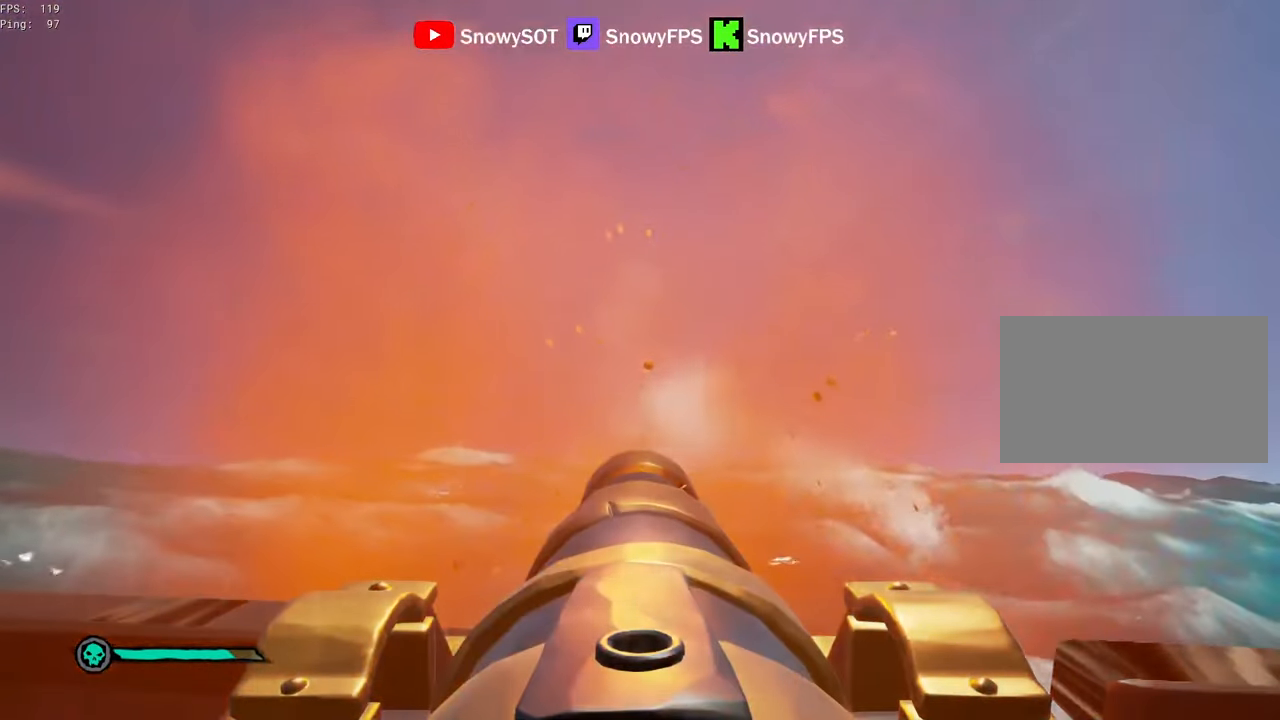
{"keys": [], "mouse": [], "mouse_move": "still", "events": [[84, "r", "up"], [167, "s", "down"], [317, "s", "up"], [367, "mouse_left", "down"], [500, "mouse_left", "up"]]}
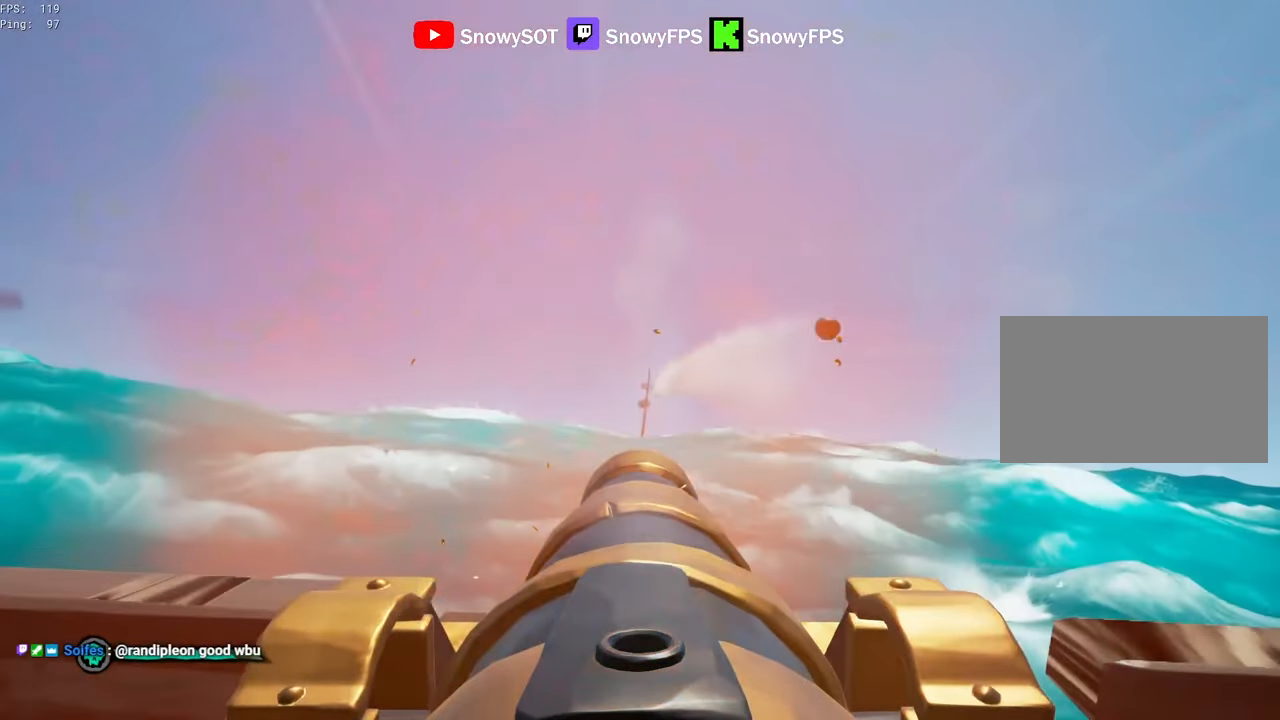
{"keys": [], "mouse": [], "mouse_move": "down-right", "events": [[184, "f", "down"], [184, "s", "down"], [234, "f", "up"], [317, "a", "down"], [417, "s", "up"], [467, "a", "up"]]}
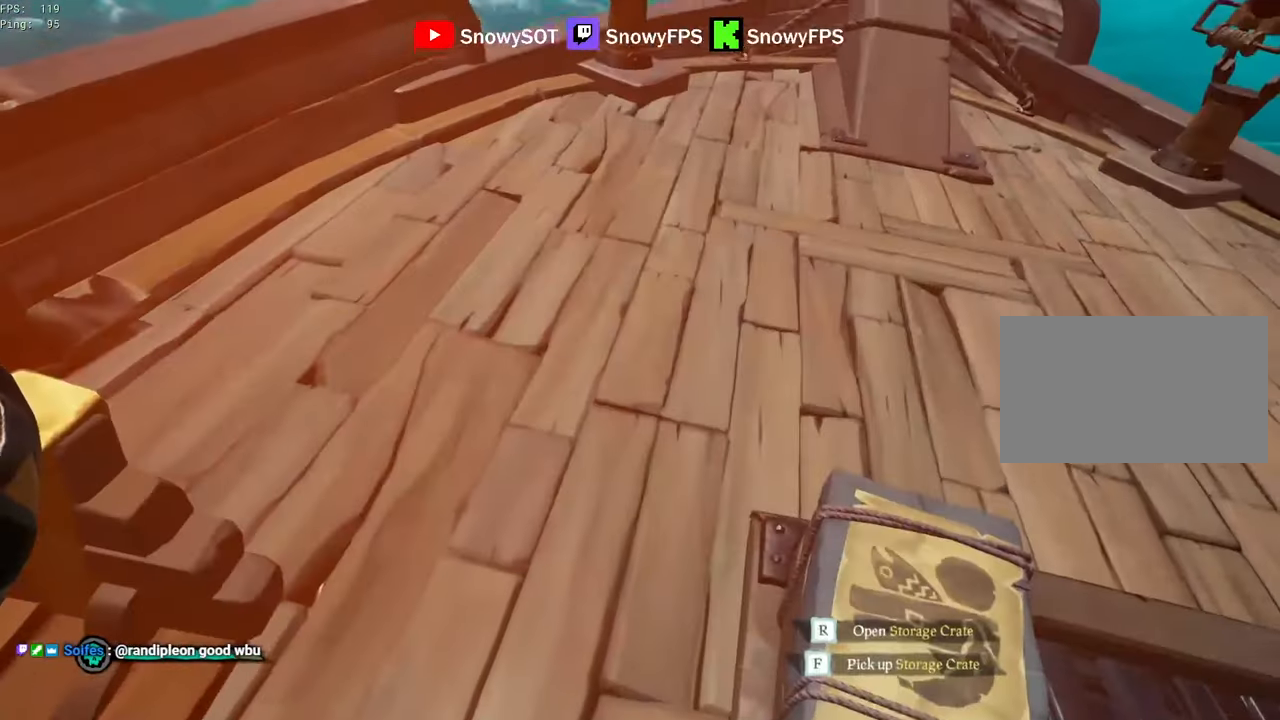
{"keys": [], "mouse": ["right"], "mouse_move": "up-left", "events": [[17, "r", "down"], [150, "f", "down"], [200, "f", "up"], [200, "r", "up"], [484, "mouse_right", "down"]]}
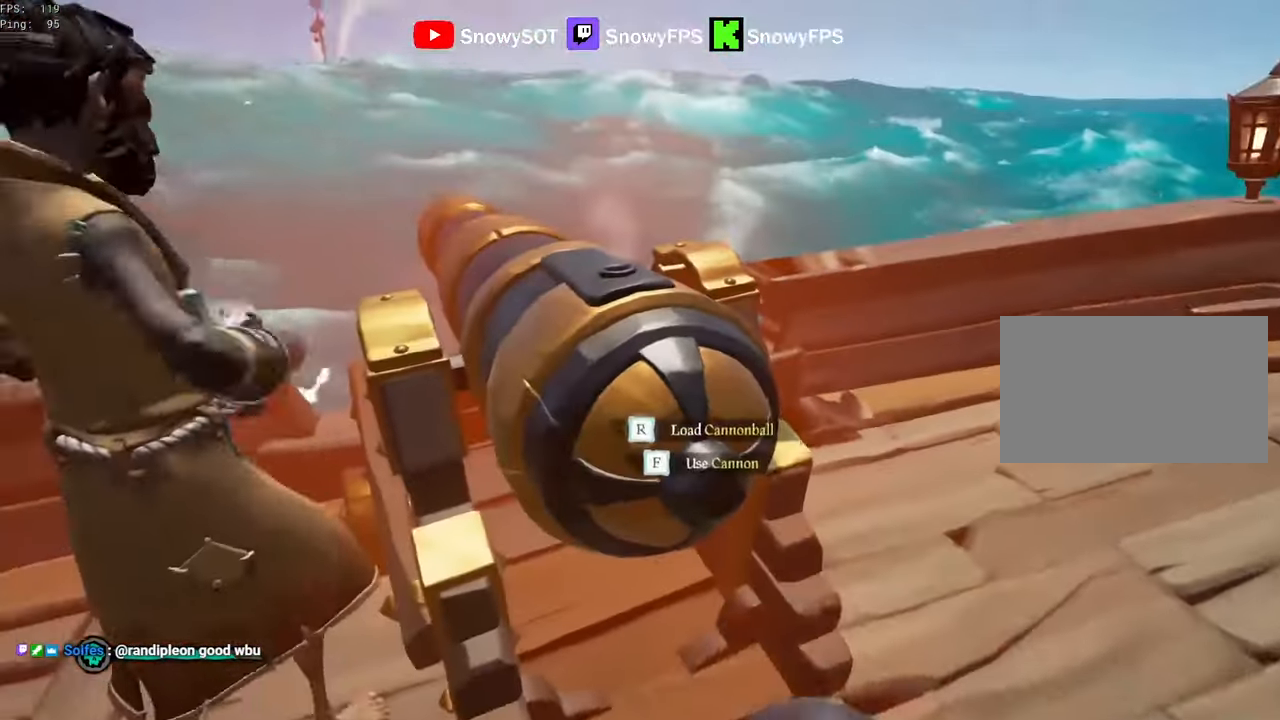
{"keys": ["s"], "mouse": ["right"], "mouse_move": "still", "events": [[84, "r", "down"], [167, "r", "up"], [500, "s", "down"]]}
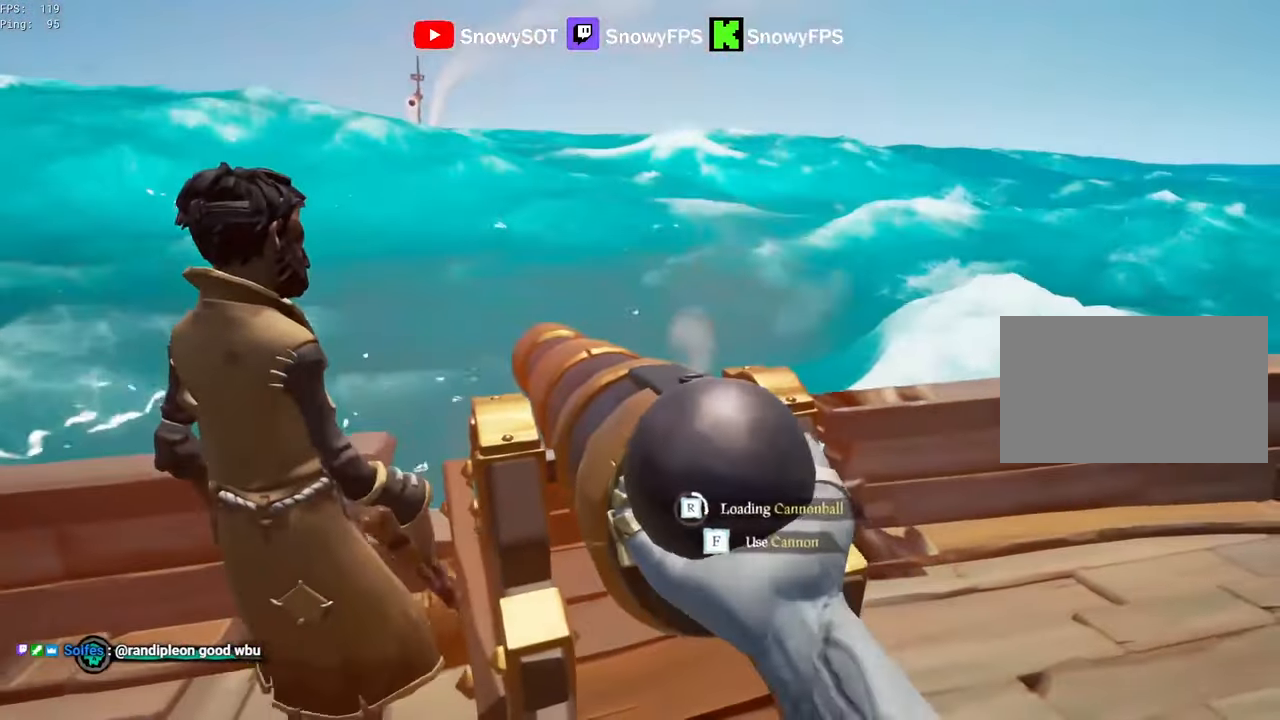
{"keys": ["s"], "mouse": [], "mouse_move": "still", "events": [[50, "mouse_right", "up"], [134, "s", "up"], [184, "f", "down"], [234, "f", "up"], [467, "s", "down"]]}
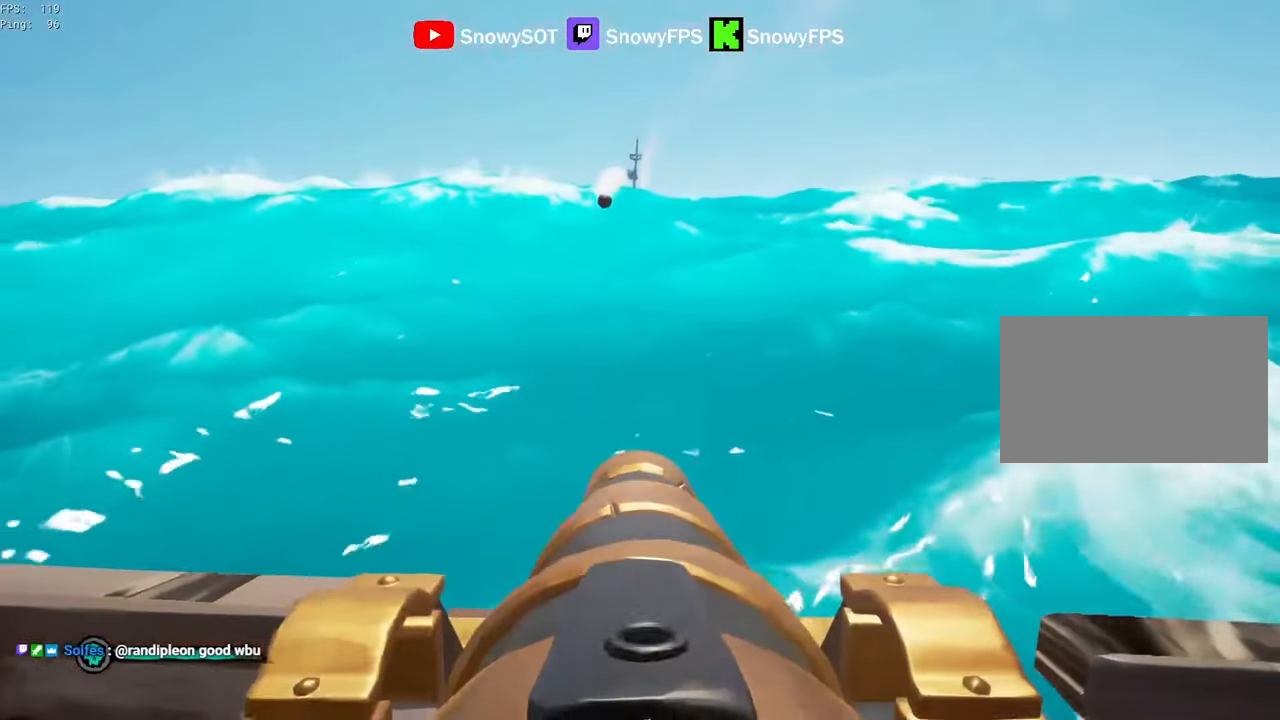
{"keys": ["s"], "mouse": [], "mouse_move": "down-left", "events": [[200, "f", "down"], [250, "f", "up"], [250, "s", "up"], [300, "s", "down"]]}
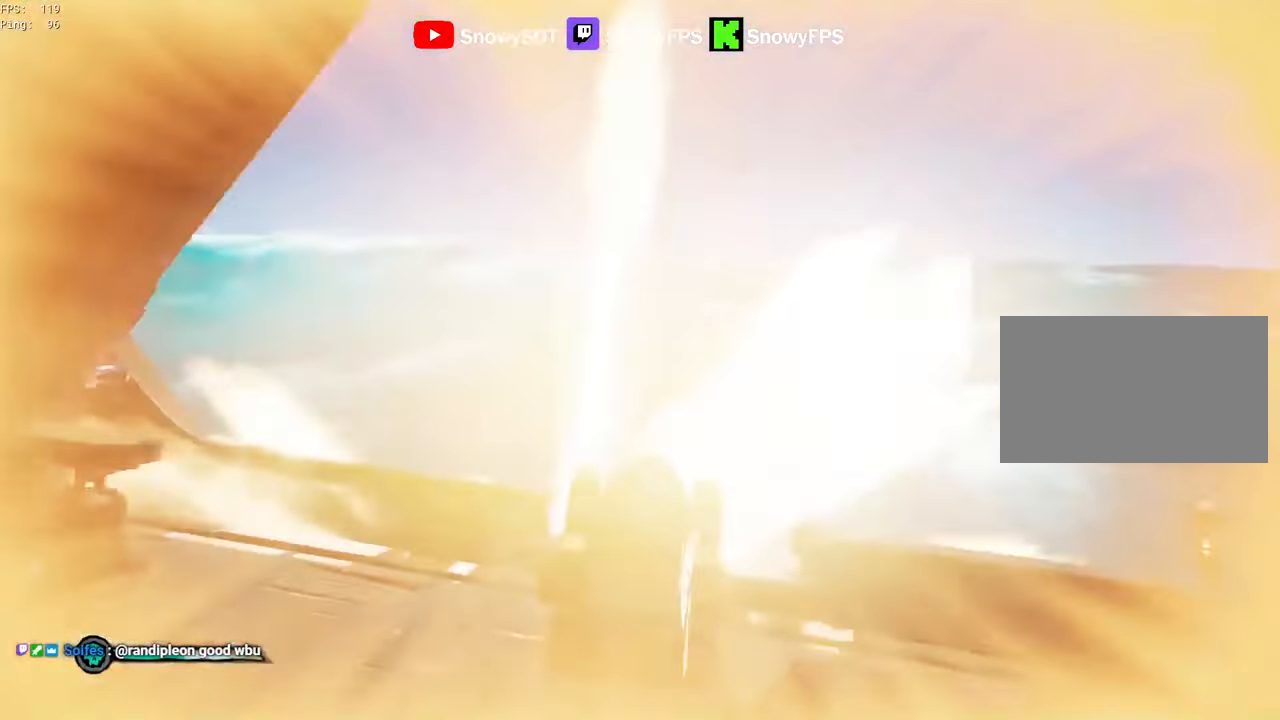
{"keys": ["d"], "mouse": ["left"], "events": [[34, "s", "up"], [117, "d", "down"], [217, "3", "down"], [267, "3", "up"], [367, "mouse_left", "down"], [450, "mouse_left", "up"], [500, "mouse_left", "down"]]}
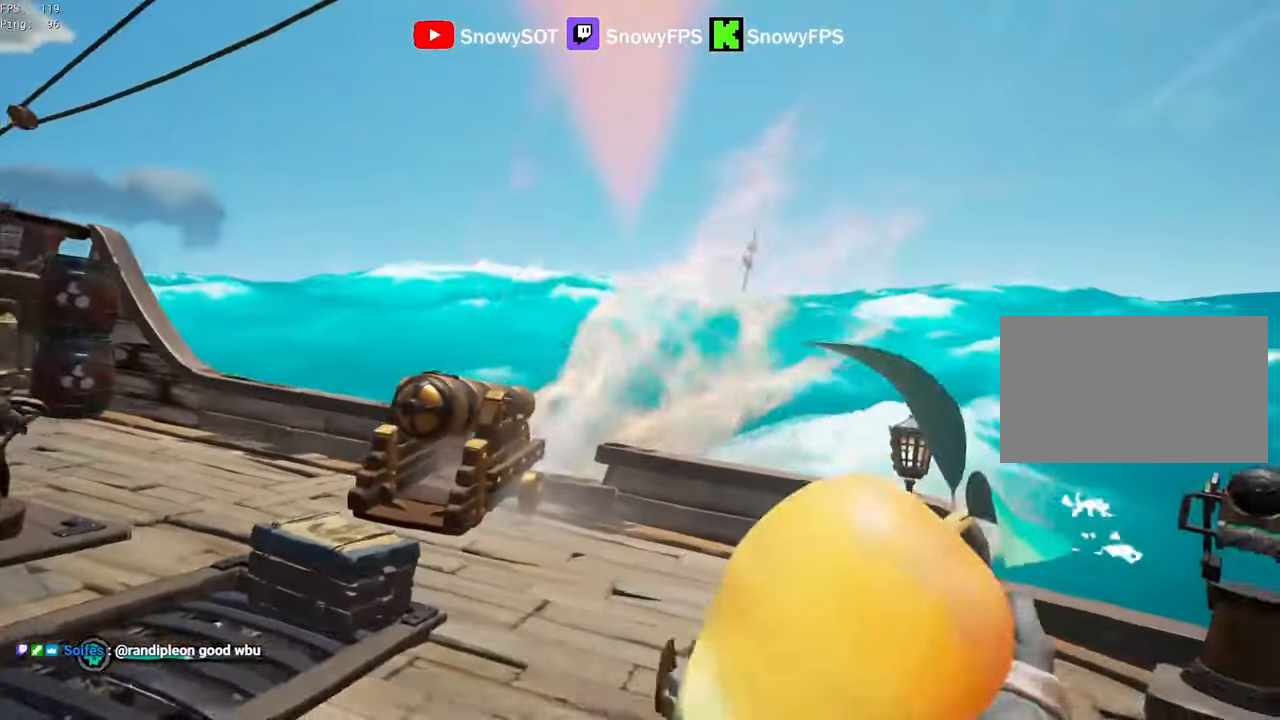
{"keys": ["d"], "mouse": ["left"], "mouse_move": "still", "events": [[184, "d", "up"], [284, "mouse_left", "up"], [317, "a", "down"], [317, "mouse_left", "down"], [367, "a", "up"], [417, "d", "down"]]}
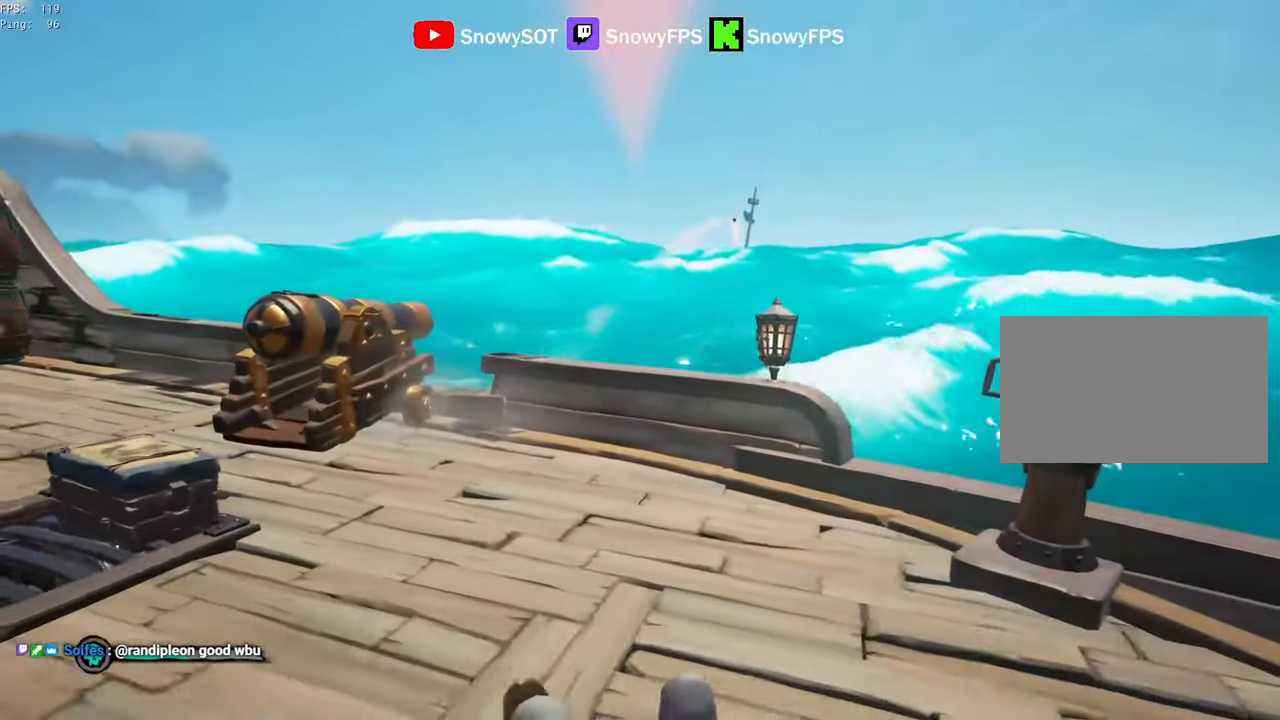
{"keys": ["a"], "mouse": ["left"], "mouse_move": "still", "events": [[100, "d", "up"], [100, "mouse_left", "up"], [150, "a", "down"], [150, "mouse_left", "down"], [300, "a", "up"], [300, "mouse_left", "up"], [334, "d", "down"], [334, "mouse_left", "down"], [434, "a", "down"], [484, "d", "up"]]}
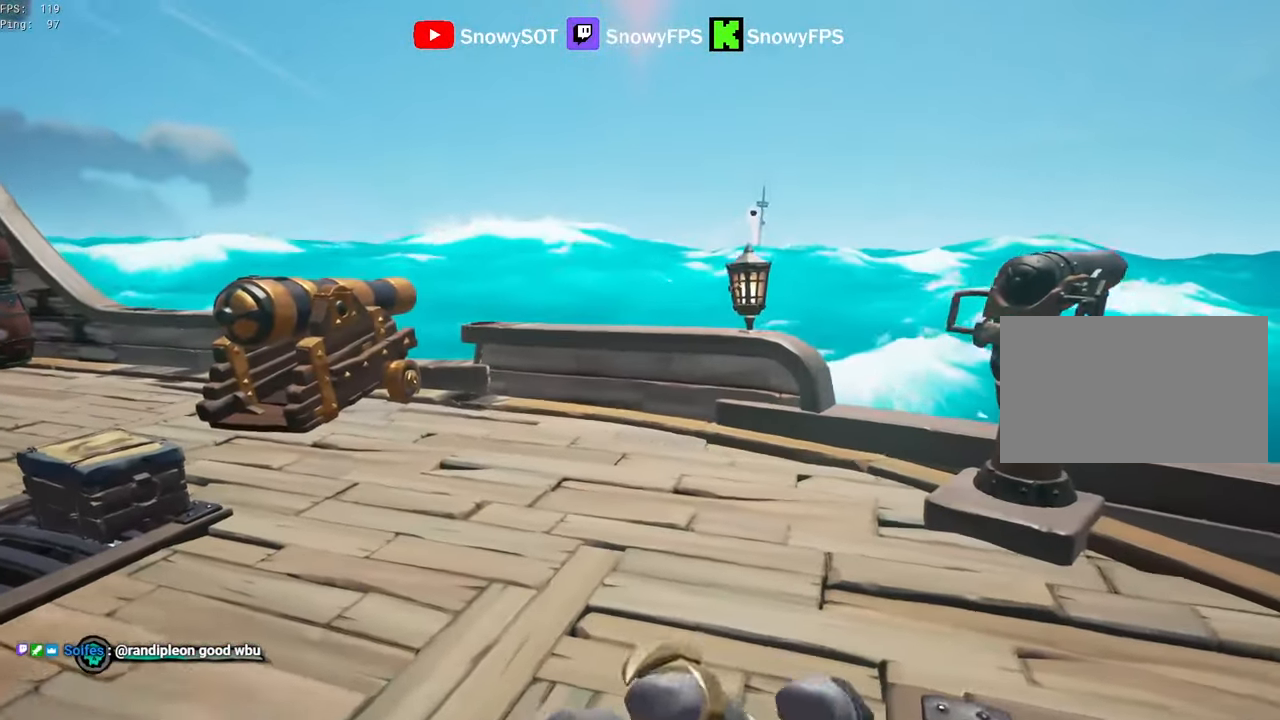
{"keys": ["a", "w"], "mouse": ["left"], "mouse_move": "still", "events": [[117, "mouse_left", "up"], [167, "mouse_left", "down"], [167, "w", "down"], [317, "mouse_left", "up"], [350, "mouse_left", "down"], [450, "mouse_left", "up"], [500, "mouse_left", "down"]]}
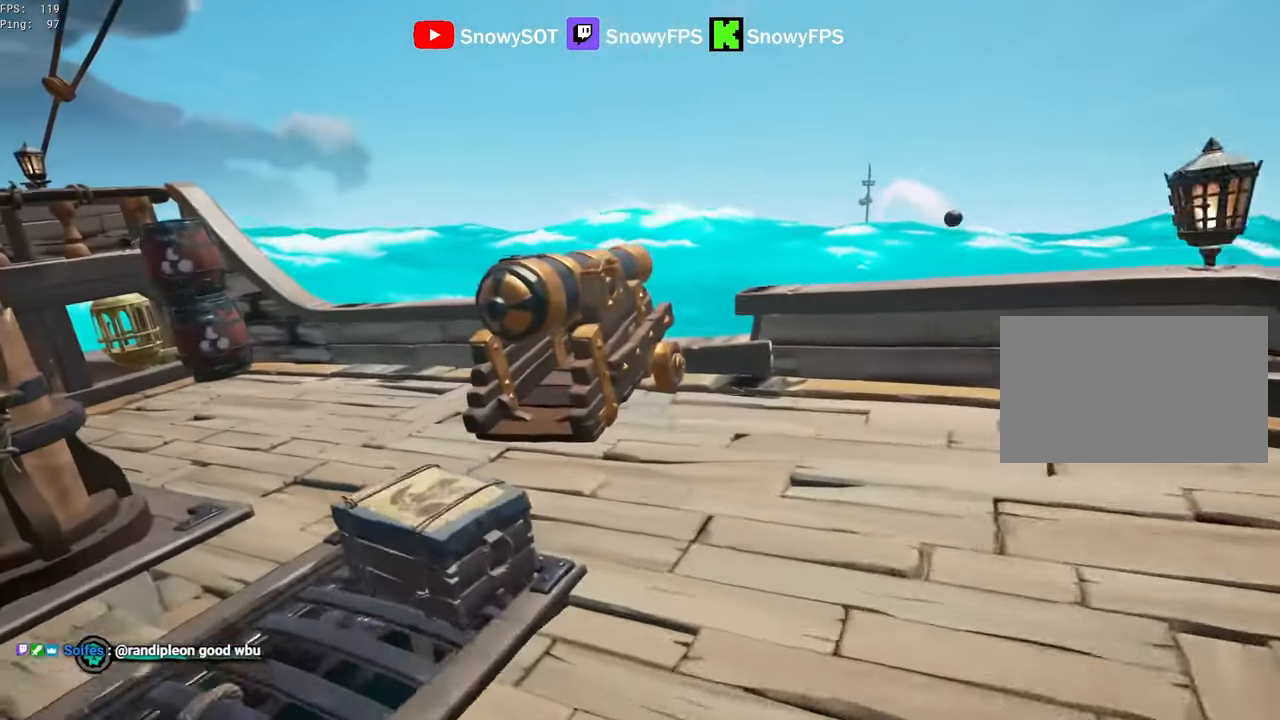
{"keys": [], "mouse": [], "mouse_move": "down-right", "events": [[50, "w", "up"], [134, "mouse_left", "up"], [234, "w", "down"], [317, "a", "up"], [367, "w", "up"]]}
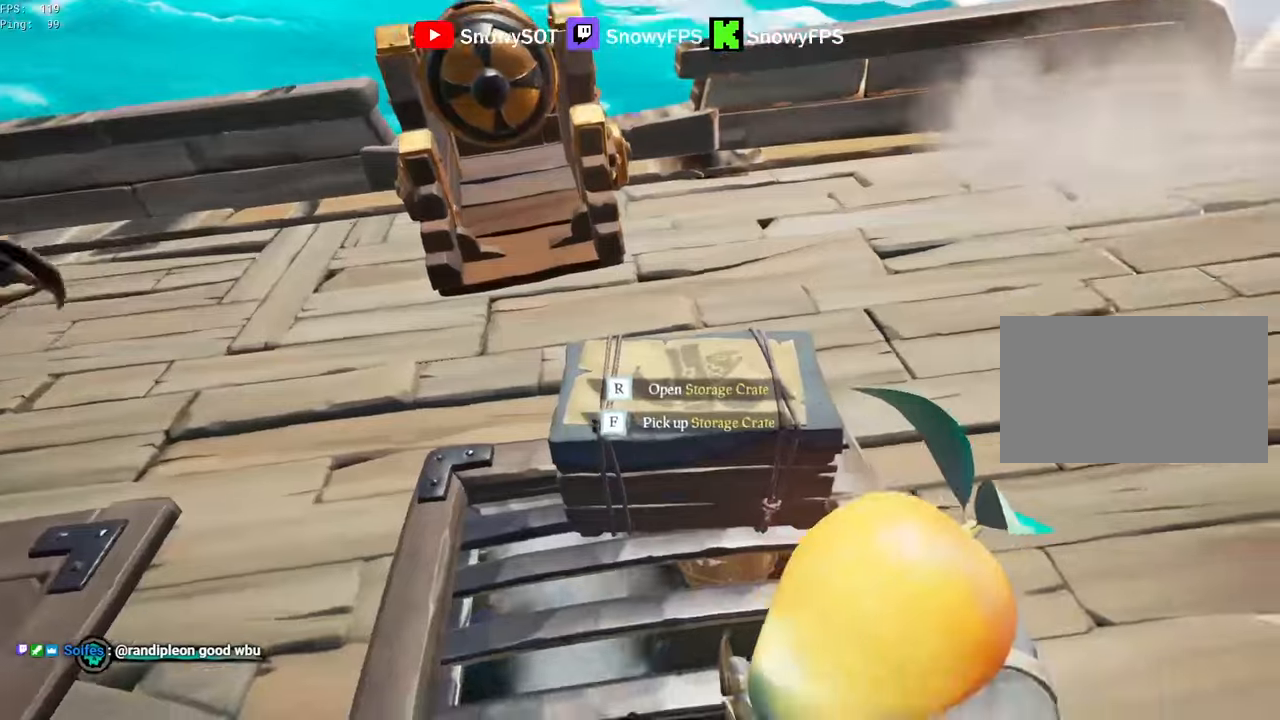
{"keys": ["w"], "mouse": [], "mouse_move": "up-left", "events": [[17, "w", "down"], [50, "r", "down"], [50, "w", "up"], [150, "f", "down"], [250, "f", "up"], [250, "r", "up"], [484, "w", "down"]]}
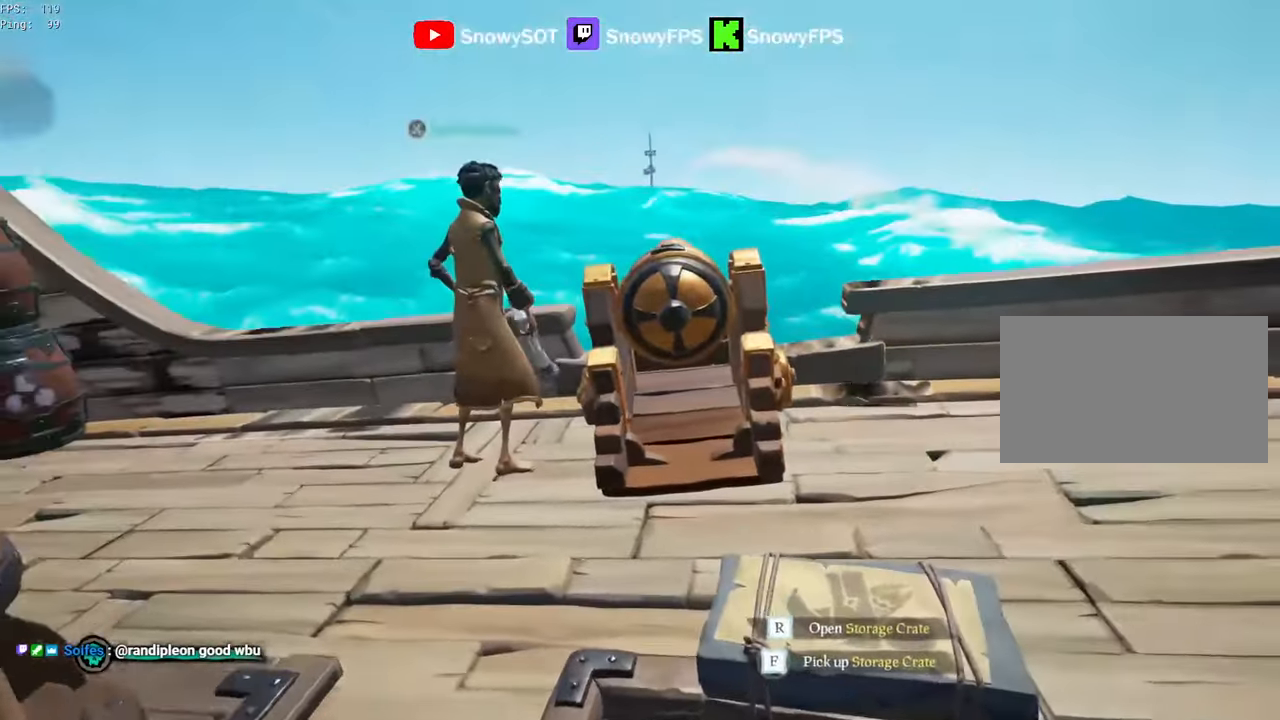
{"keys": [], "mouse": [], "mouse_move": "still", "events": [[267, "w", "up"]]}
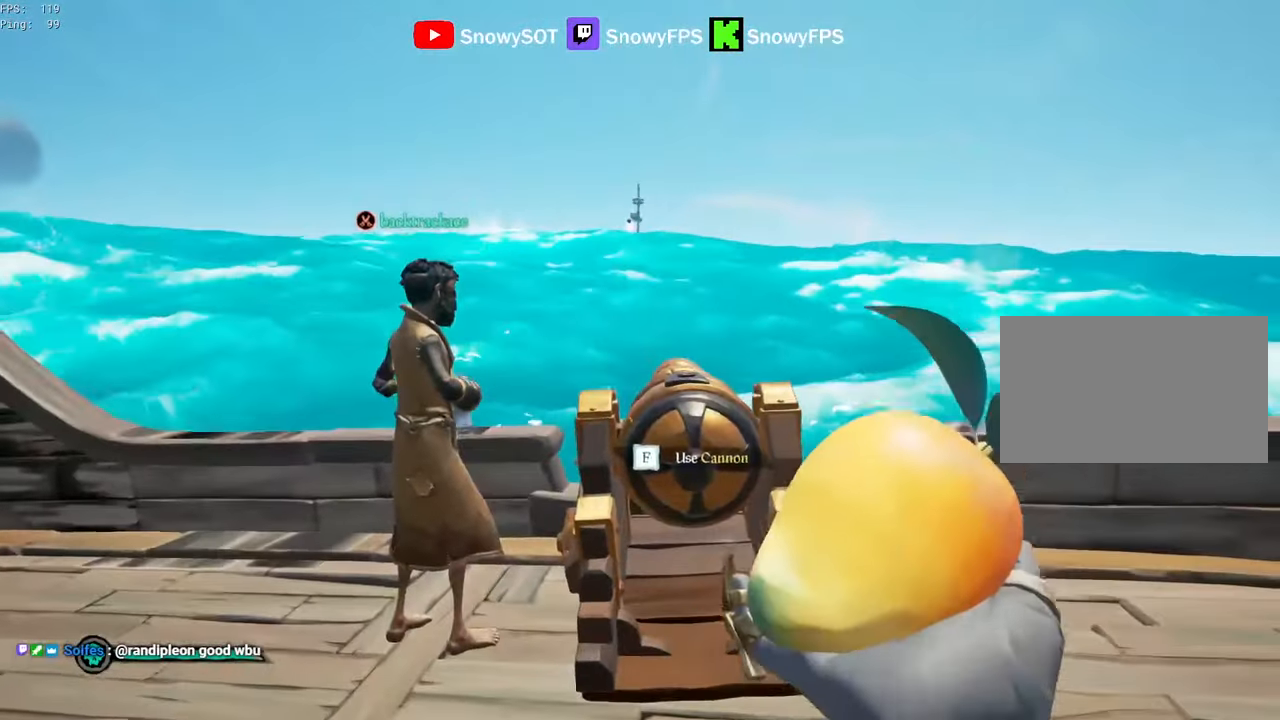
{"keys": ["w"], "mouse": [], "mouse_move": "still", "events": [[184, "d", "down"], [284, "d", "up"], [417, "w", "down"]]}
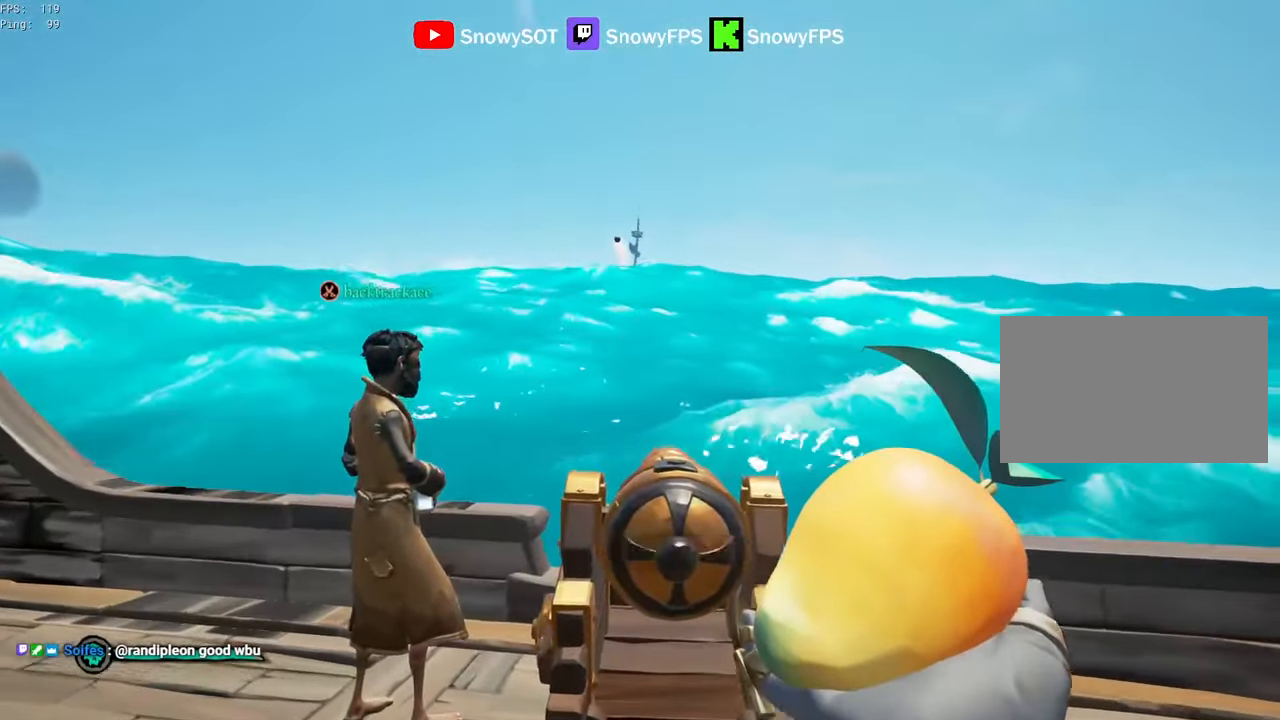
{"keys": ["w"], "mouse": [], "mouse_move": "still", "events": [[17, "f", "down"], [67, "f", "up"], [117, "w", "up"], [334, "w", "down"]]}